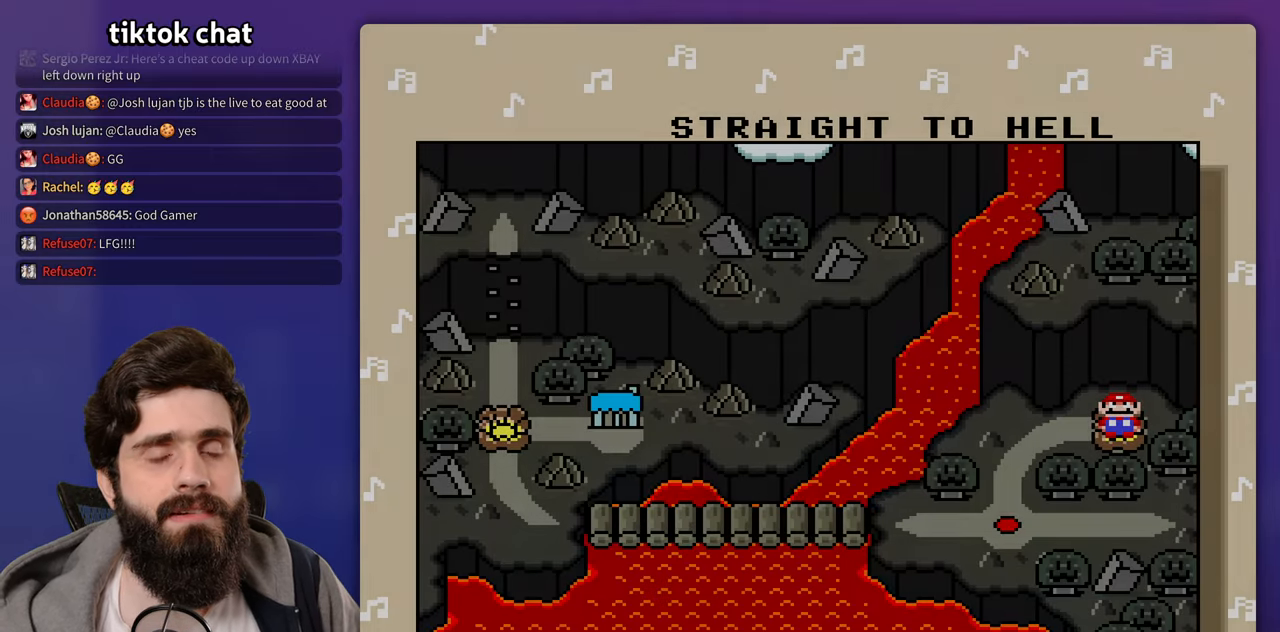
Gameplay with a controller (Nintendo layout); each line is a JSON object with the inputs held at the frame after it (dt_ms = milliseconds from this image to that frame). "events" lists button and stick changes between this image and that frame as [ms after this image, input, new state], when the widget could be followed in between. Not read: DPAD_RIGHT L3 R3 Y.
{"dt_ms": 500, "buttons": ["B"], "events": [[450, "B", "down"]]}
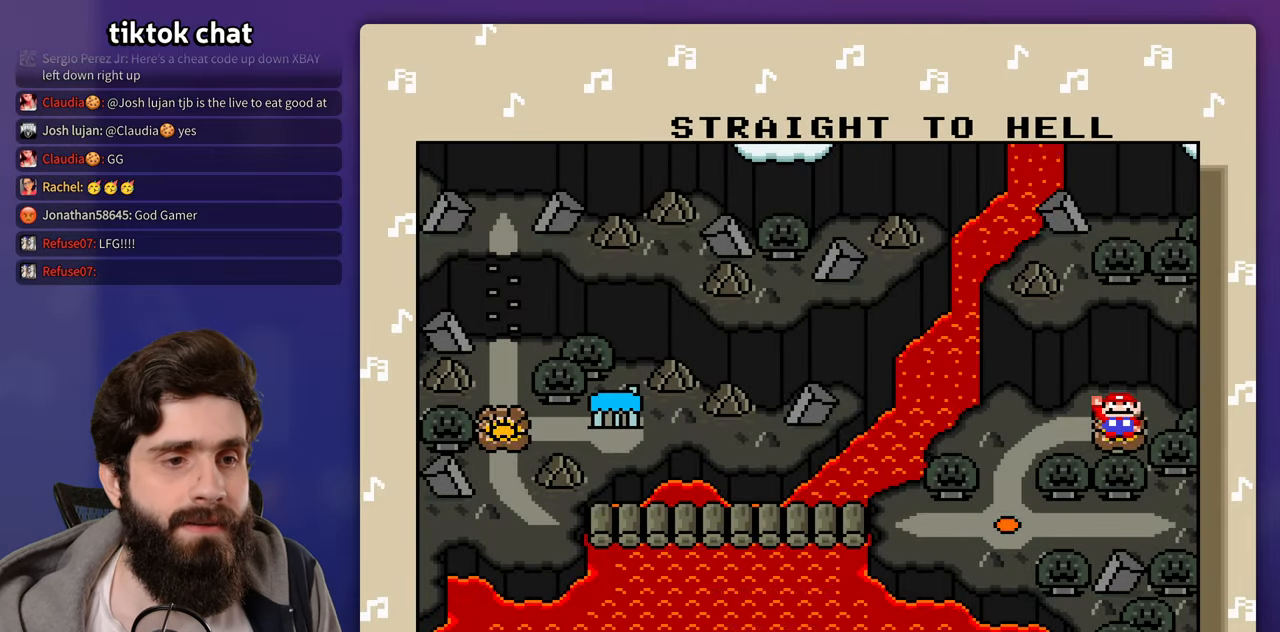
{"dt_ms": 500, "buttons": [], "events": [[133, "B", "up"], [217, "B", "down"], [300, "B", "up"], [367, "B", "down"], [467, "B", "up"]]}
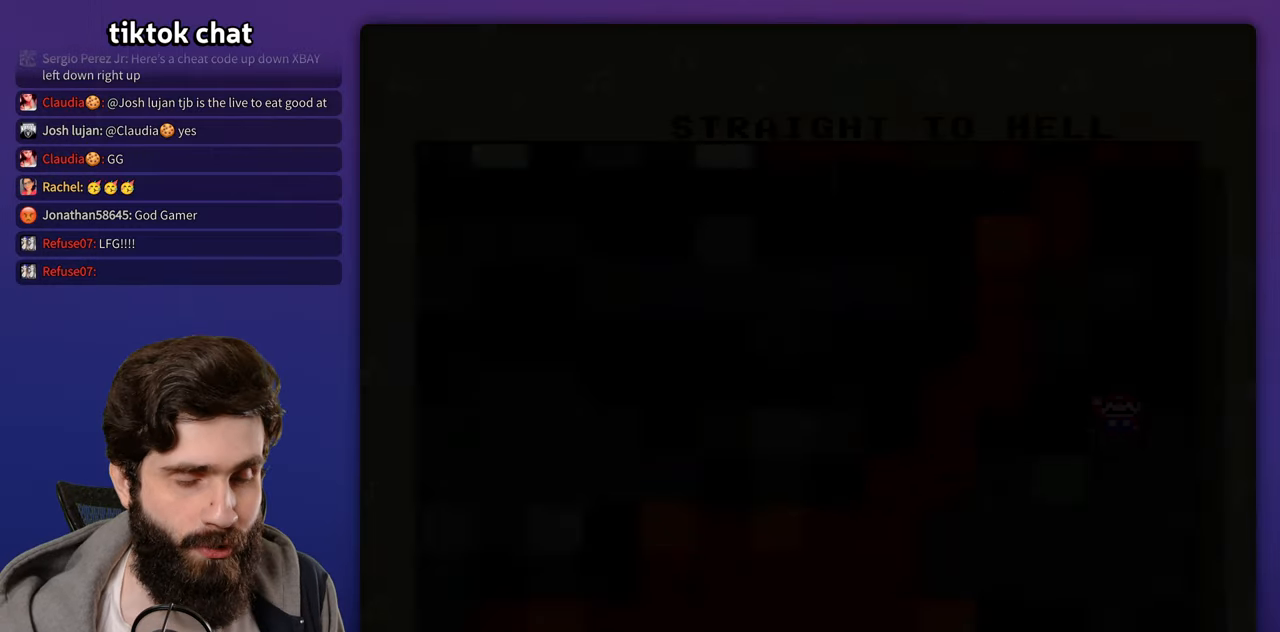
{"dt_ms": 500, "buttons": [], "events": []}
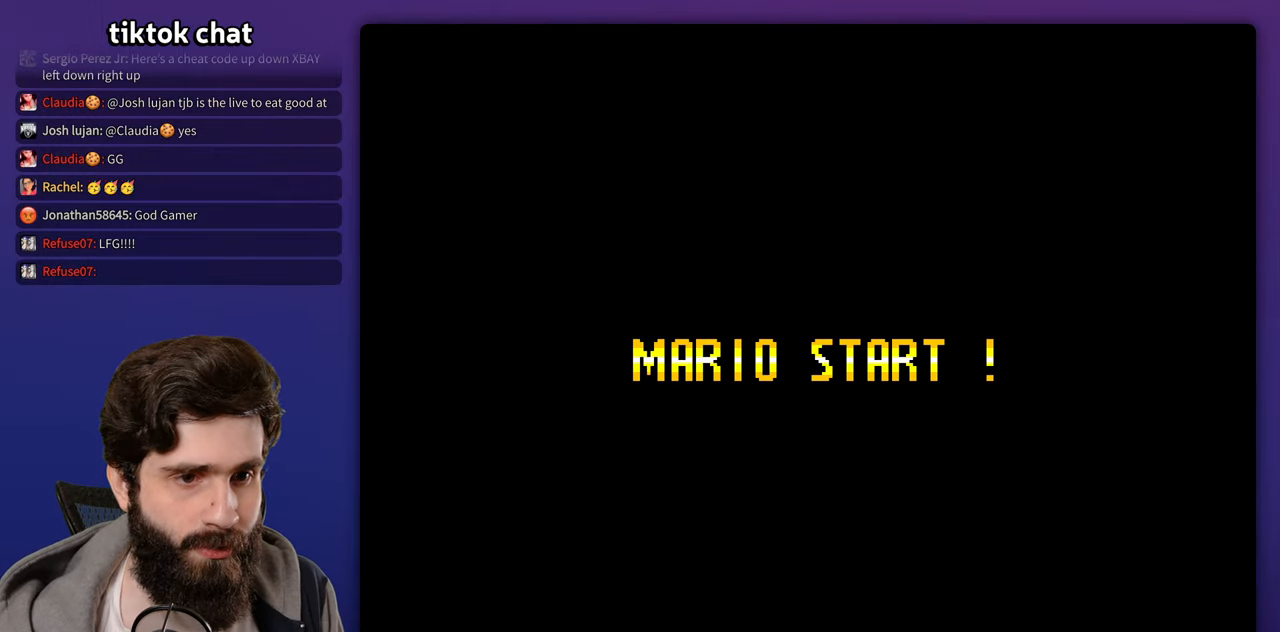
{"dt_ms": 500, "buttons": [], "events": []}
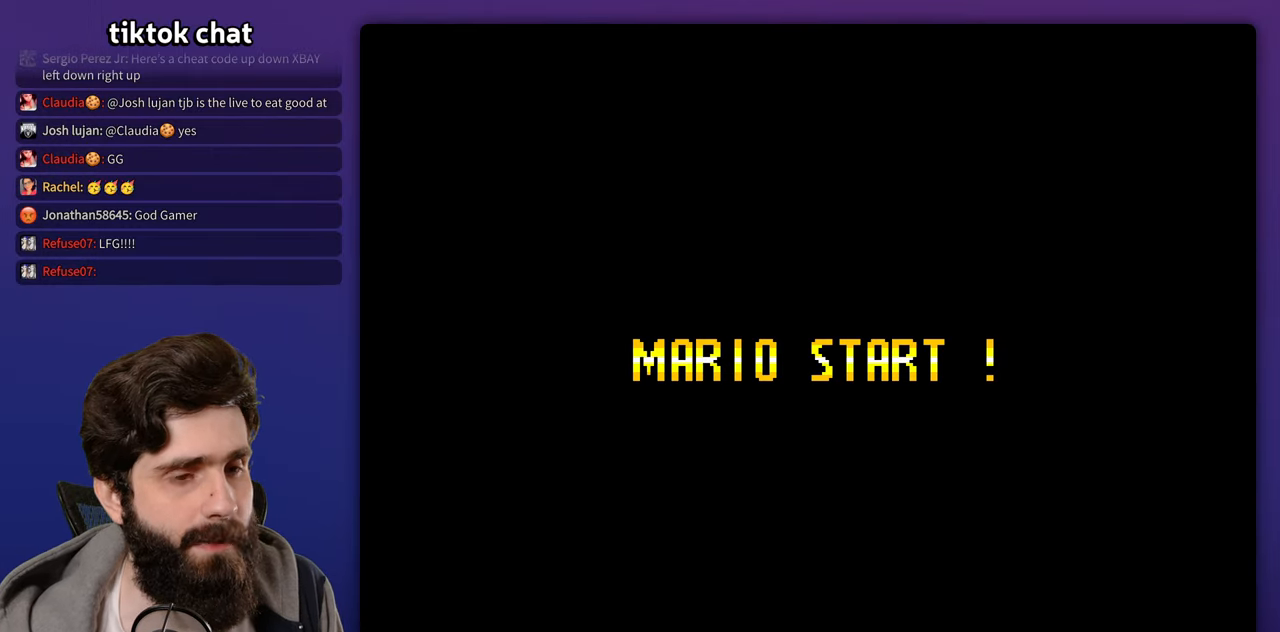
{"dt_ms": 500, "buttons": ["START"], "events": [[417, "START", "down"]]}
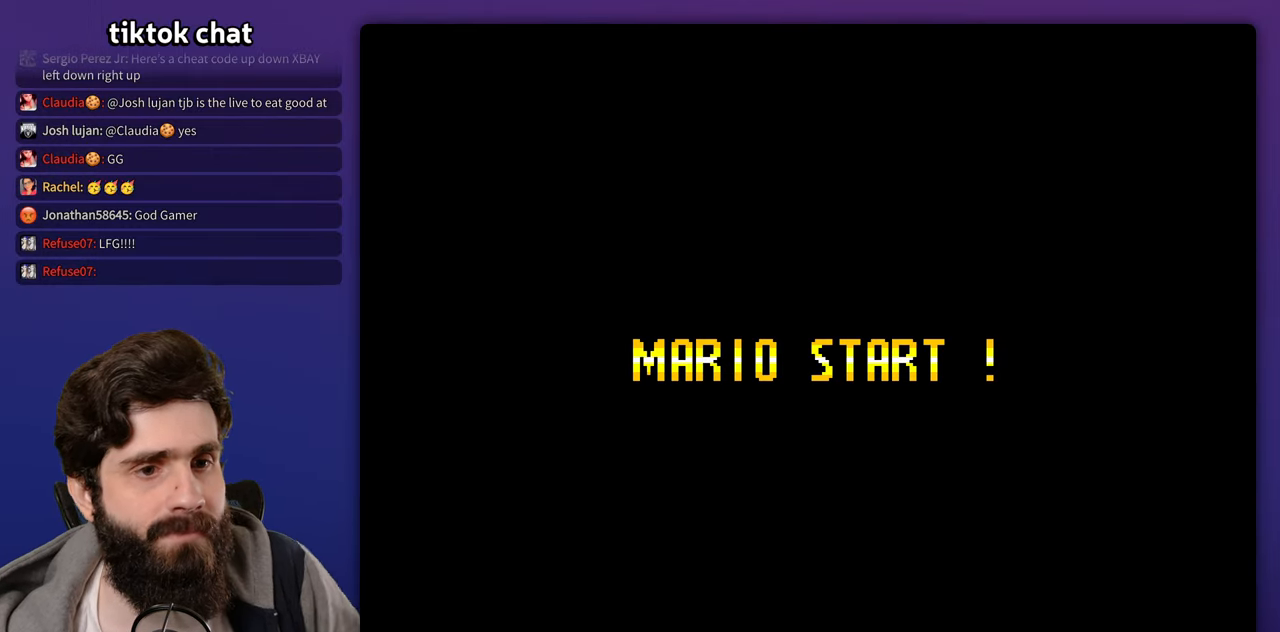
{"dt_ms": 500, "buttons": [], "events": [[50, "START", "up"]]}
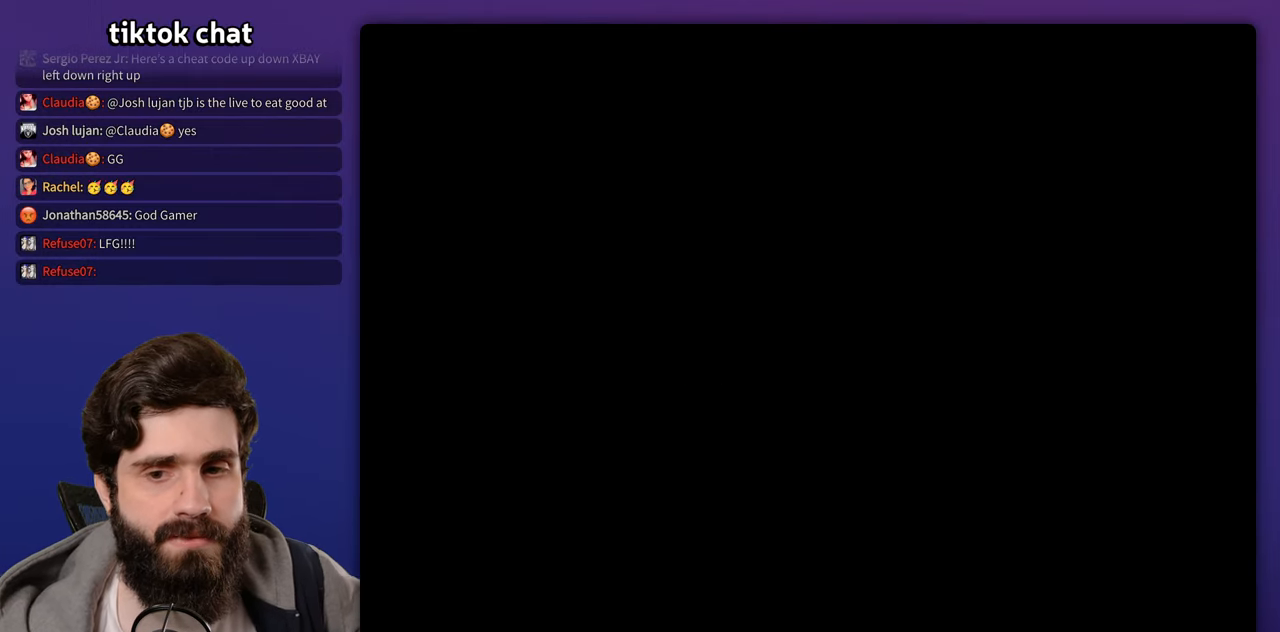
{"dt_ms": 500, "buttons": []}
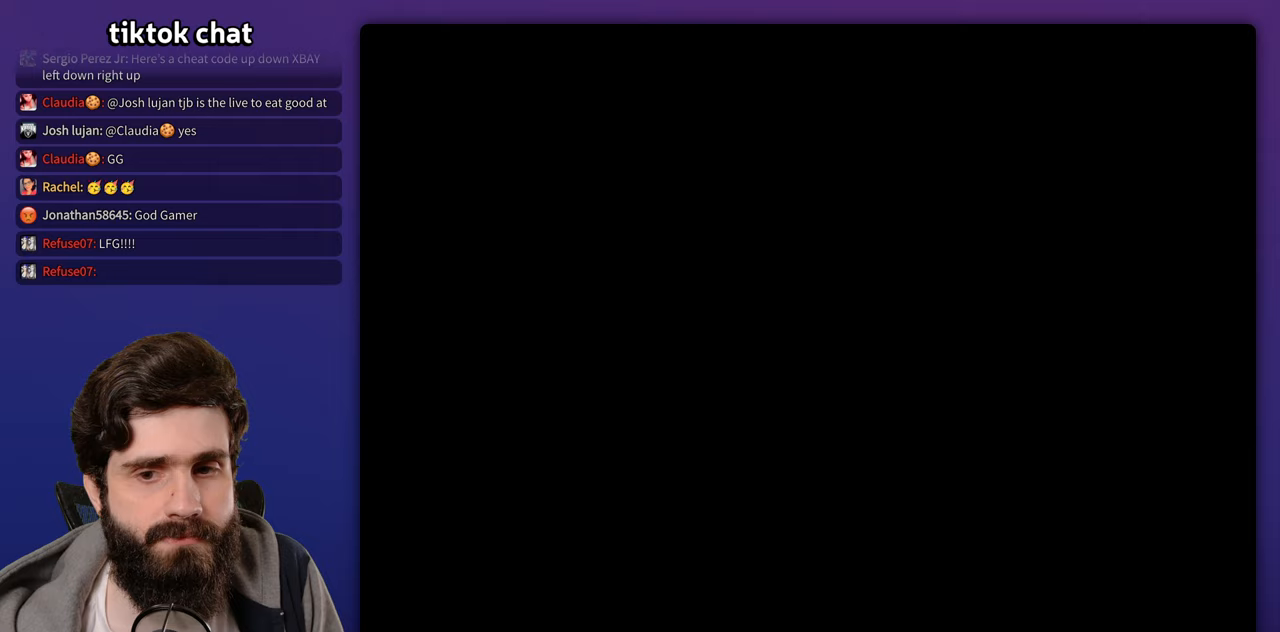
{"dt_ms": 500, "buttons": []}
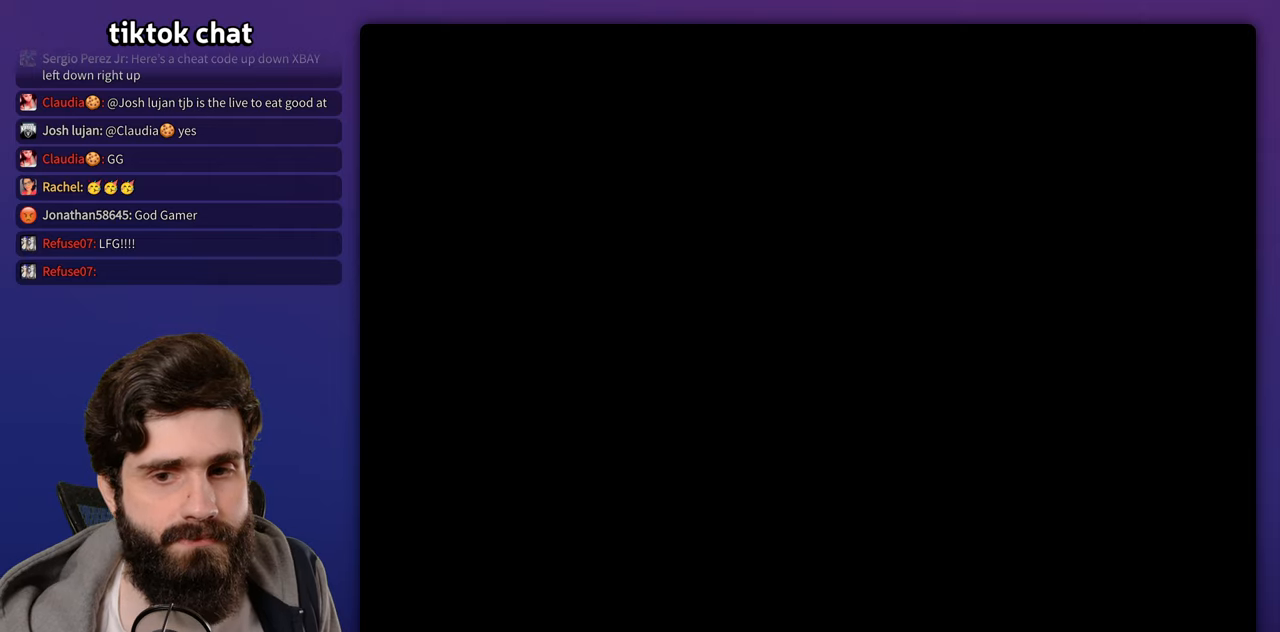
{"dt_ms": 500, "buttons": [], "events": []}
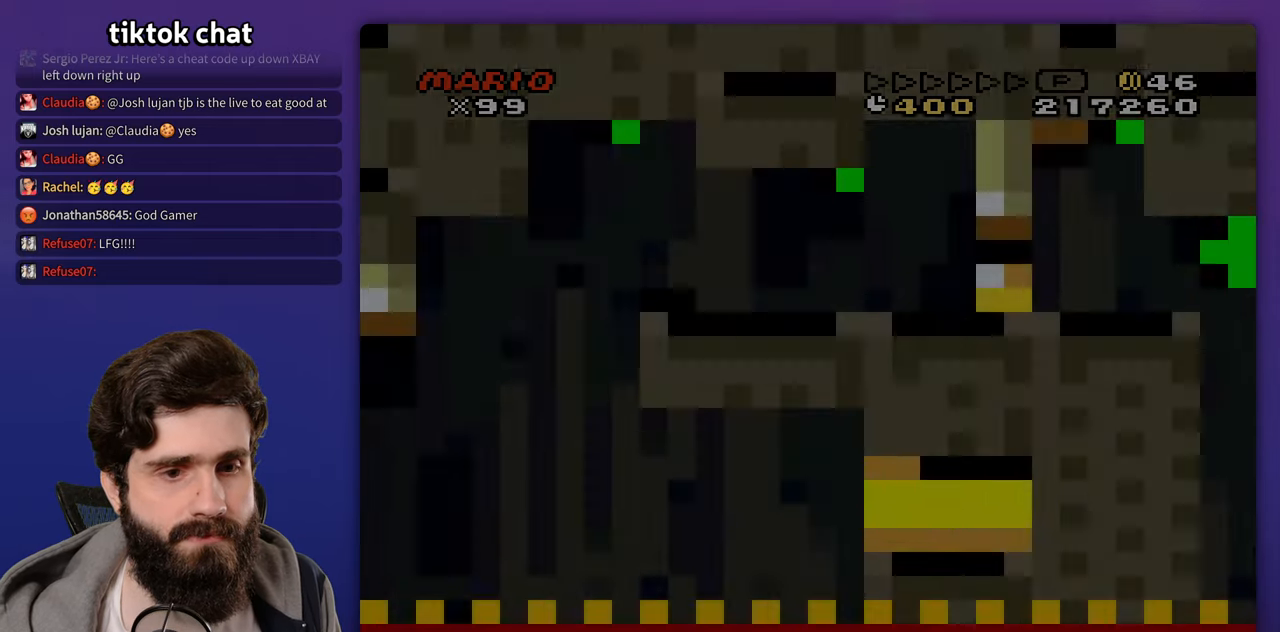
{"dt_ms": 500, "buttons": [], "events": []}
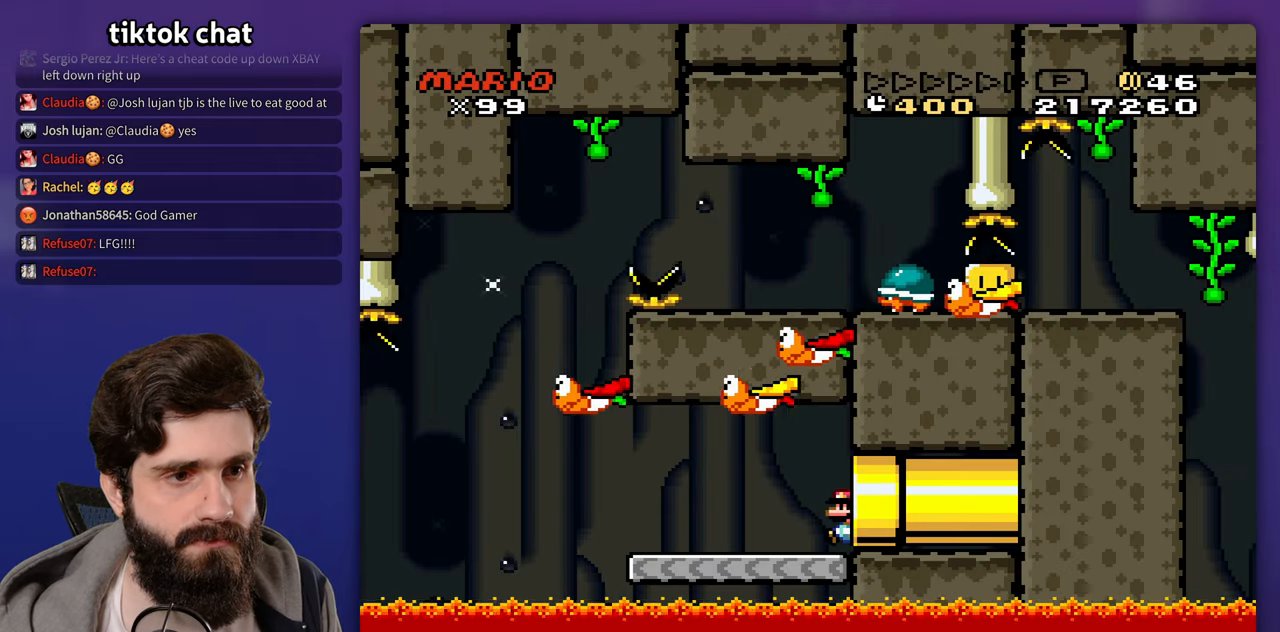
{"dt_ms": 500, "buttons": ["DPAD_LEFT"], "events": [[417, "DPAD_LEFT", "down"]]}
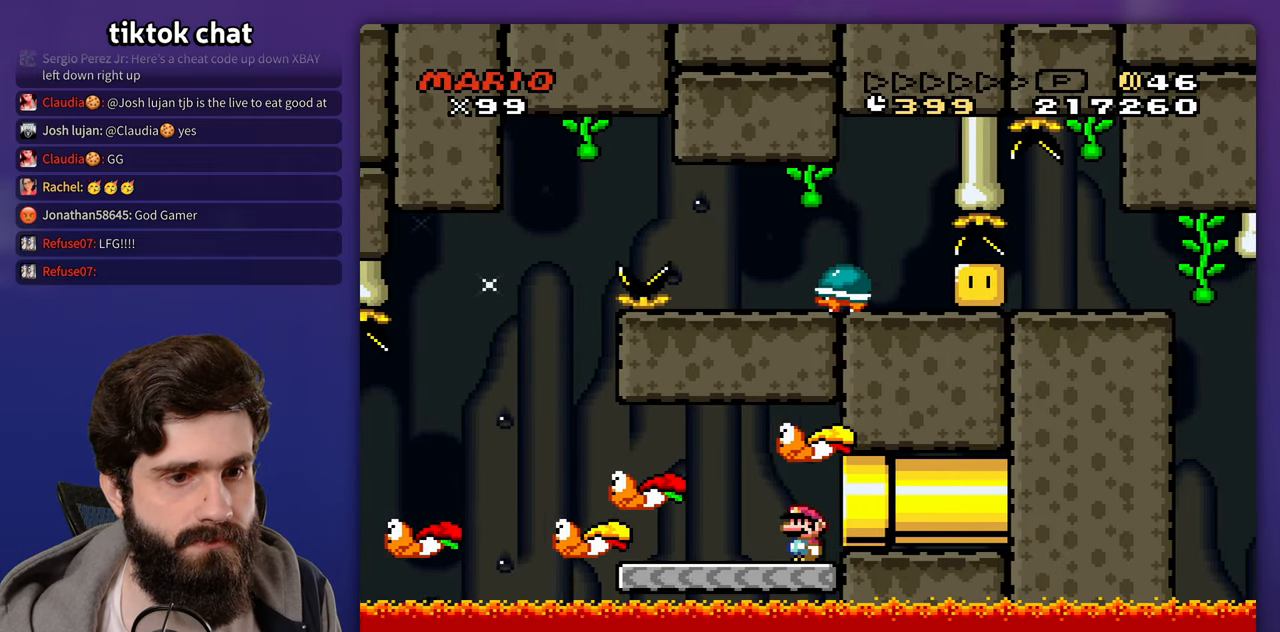
{"dt_ms": 500, "buttons": ["B", "DPAD_UP", "DPAD_LEFT"]}
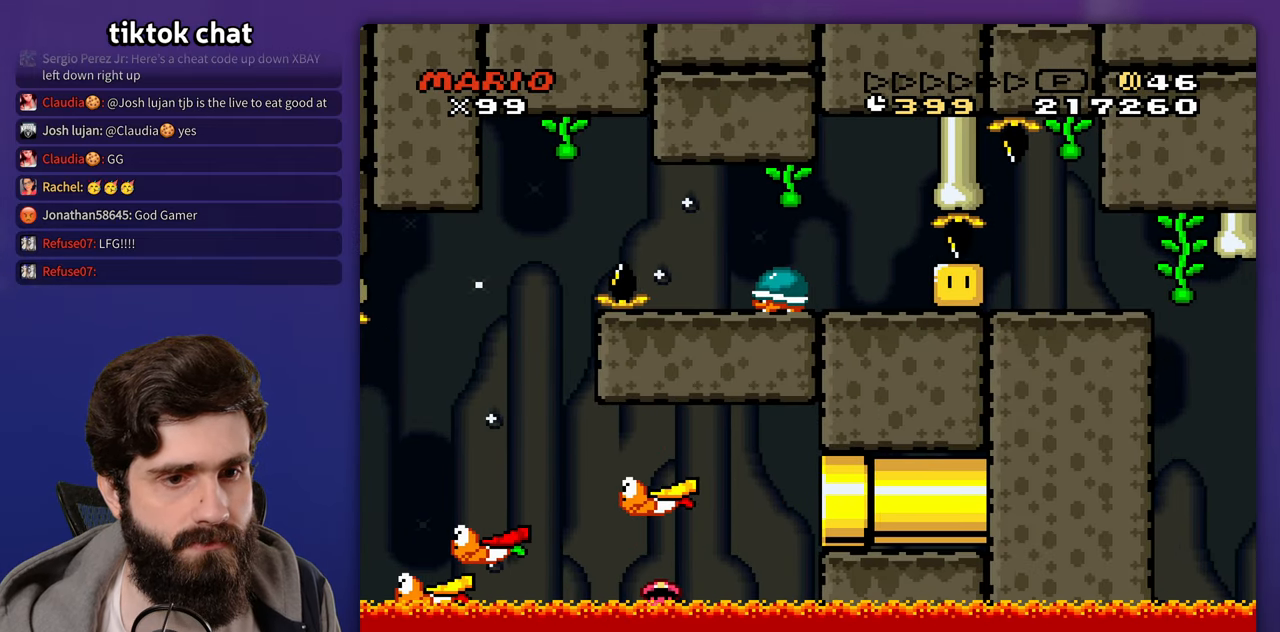
{"dt_ms": 500, "buttons": []}
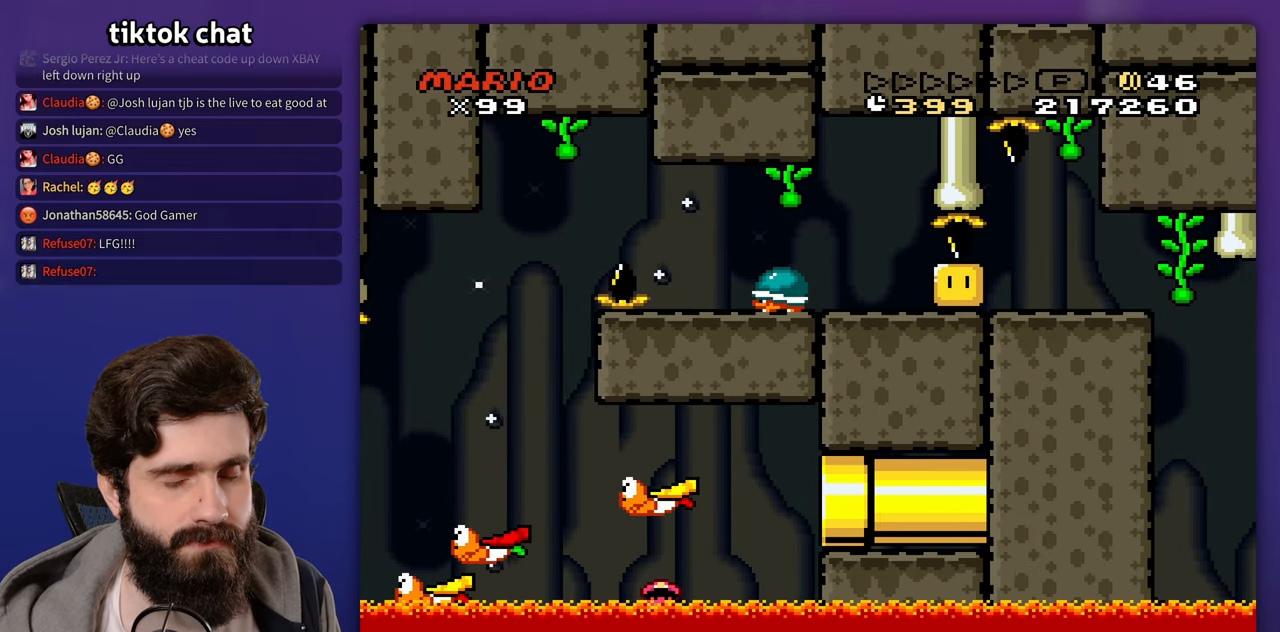
{"dt_ms": 500, "buttons": [], "events": []}
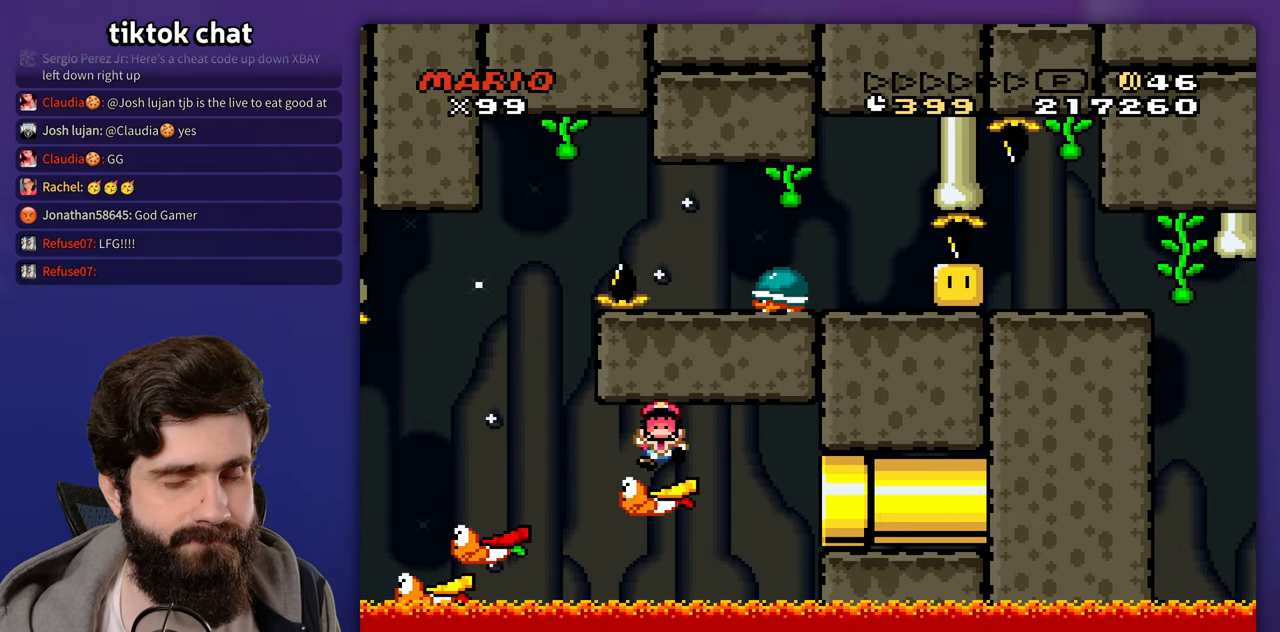
{"dt_ms": 500, "buttons": [], "events": []}
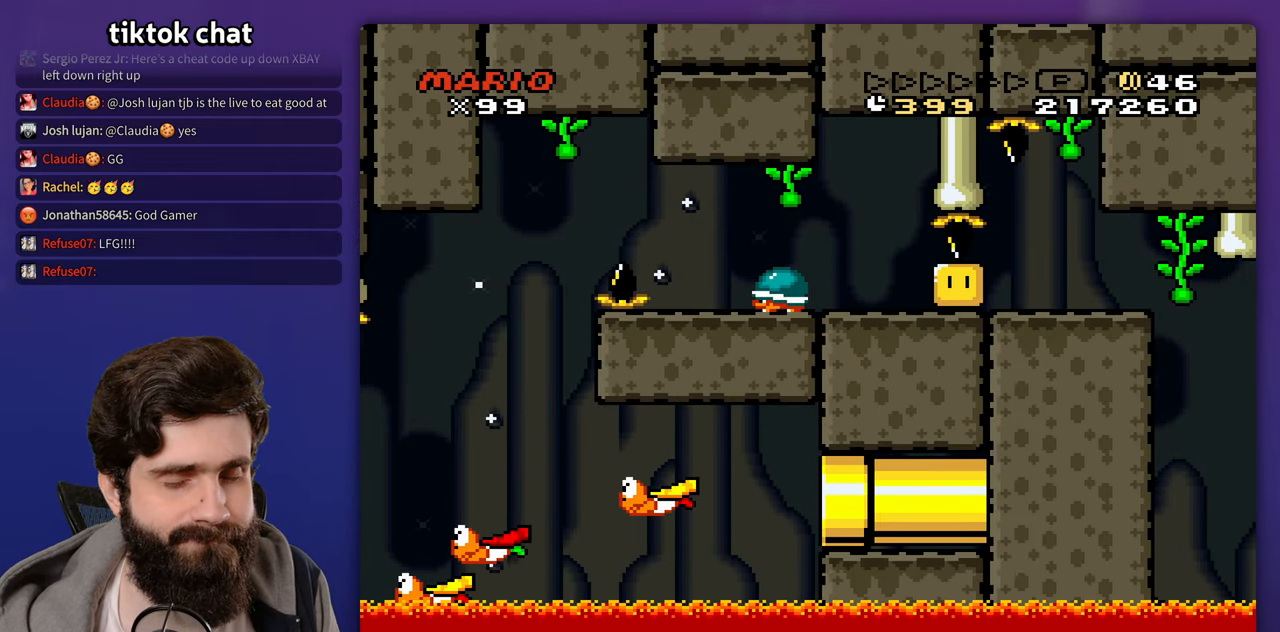
{"dt_ms": 1000, "buttons": []}
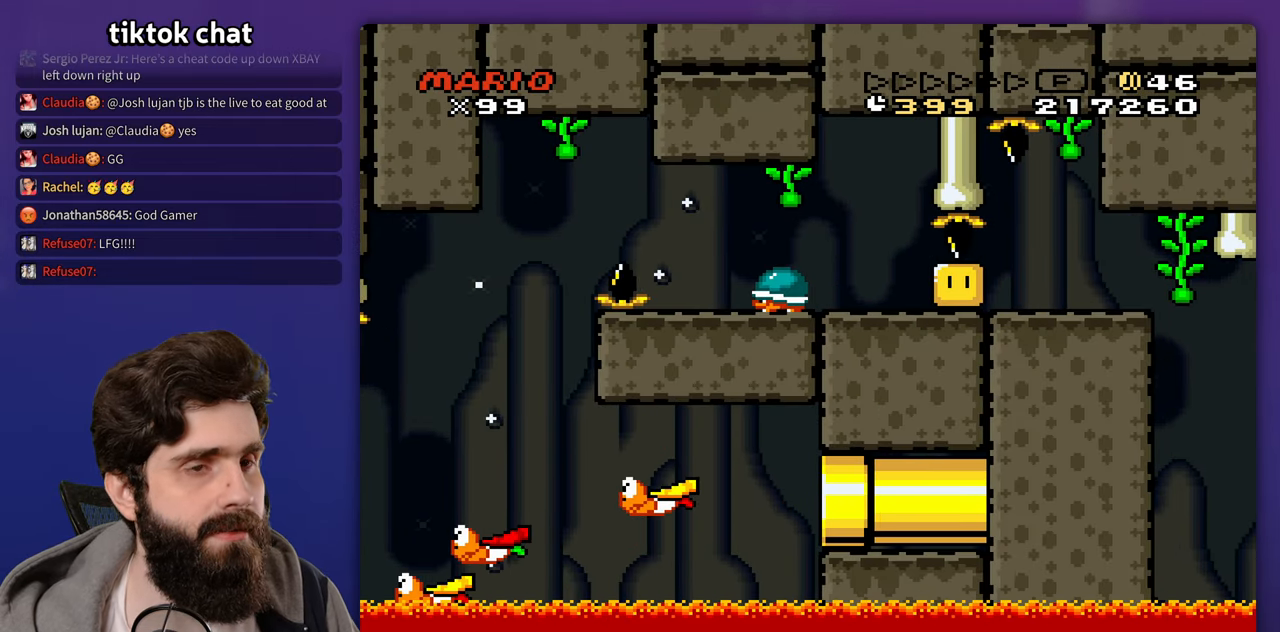
{"dt_ms": 500, "buttons": [], "events": []}
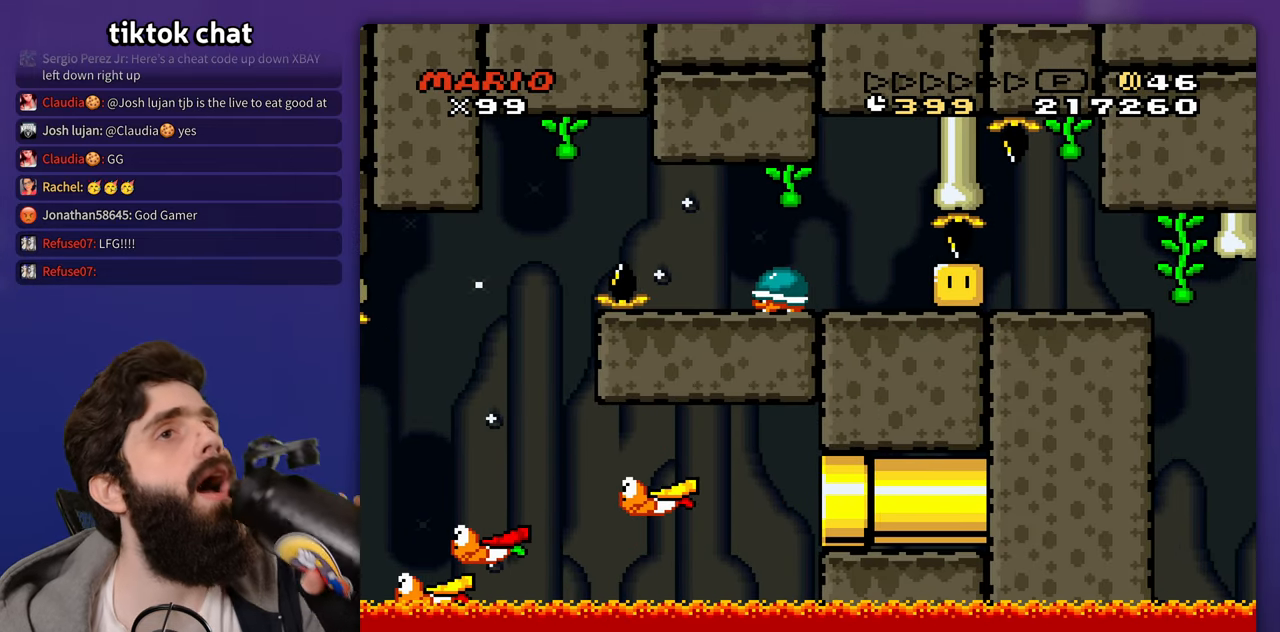
{"dt_ms": 500, "buttons": [], "events": [[50, "START", "down"], [183, "START", "up"]]}